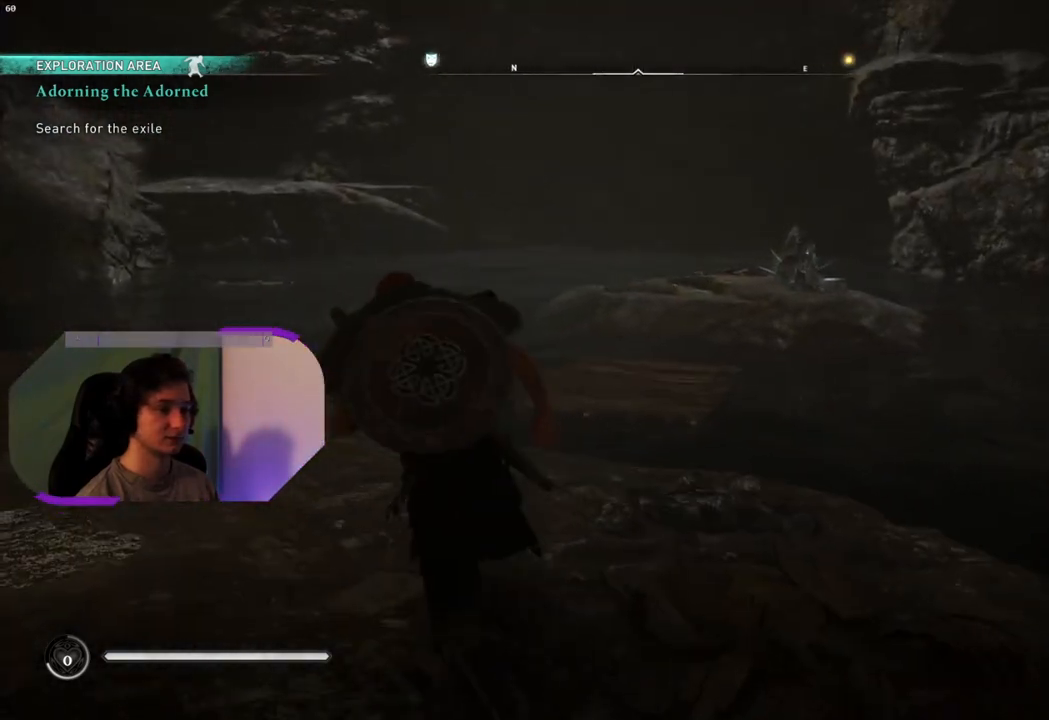
Gameplay with a controller (PlayStation layout); each line is a JSON object with the inputs held at the frame after it. "events" lists button and stick changes between this image and that frame as [ms after this image, input, new state], when the widget could be followed in between.
{"buttons": [], "left_stick": "up", "right_stick": "center", "events": [[17, "right_stick", "right"], [217, "left_stick", "up"], [233, "right_stick", "center"]]}
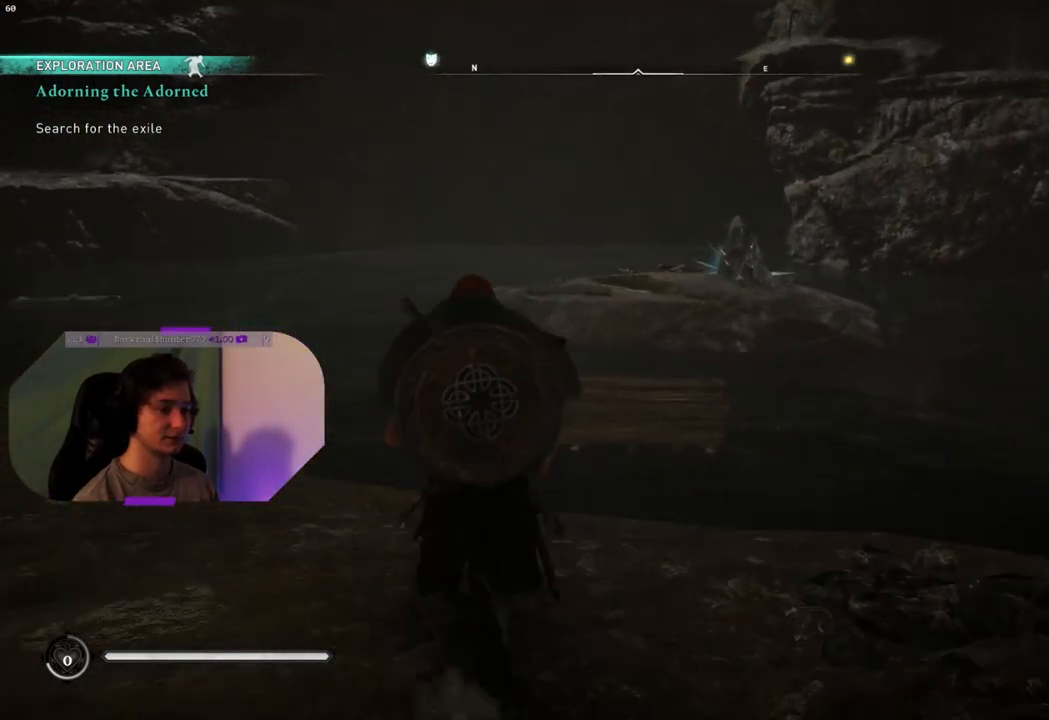
{"buttons": ["CROSS"], "left_stick": "up", "right_stick": "center", "events": [[33, "CROSS", "down"]]}
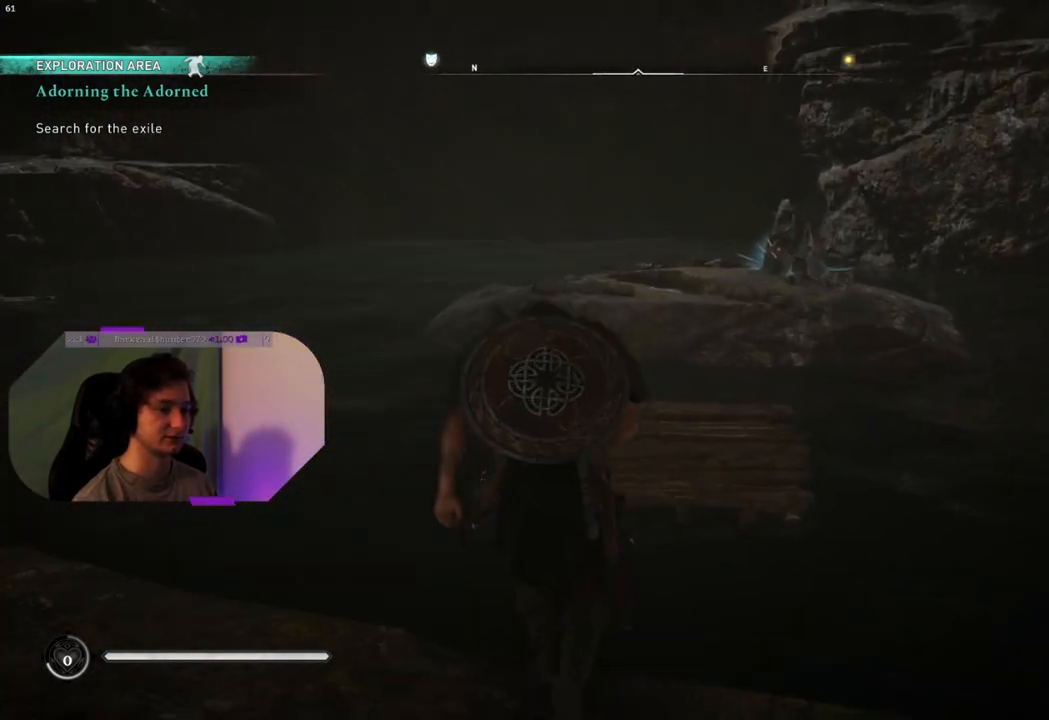
{"buttons": [], "left_stick": "up", "right_stick": "center", "events": [[350, "CROSS", "up"]]}
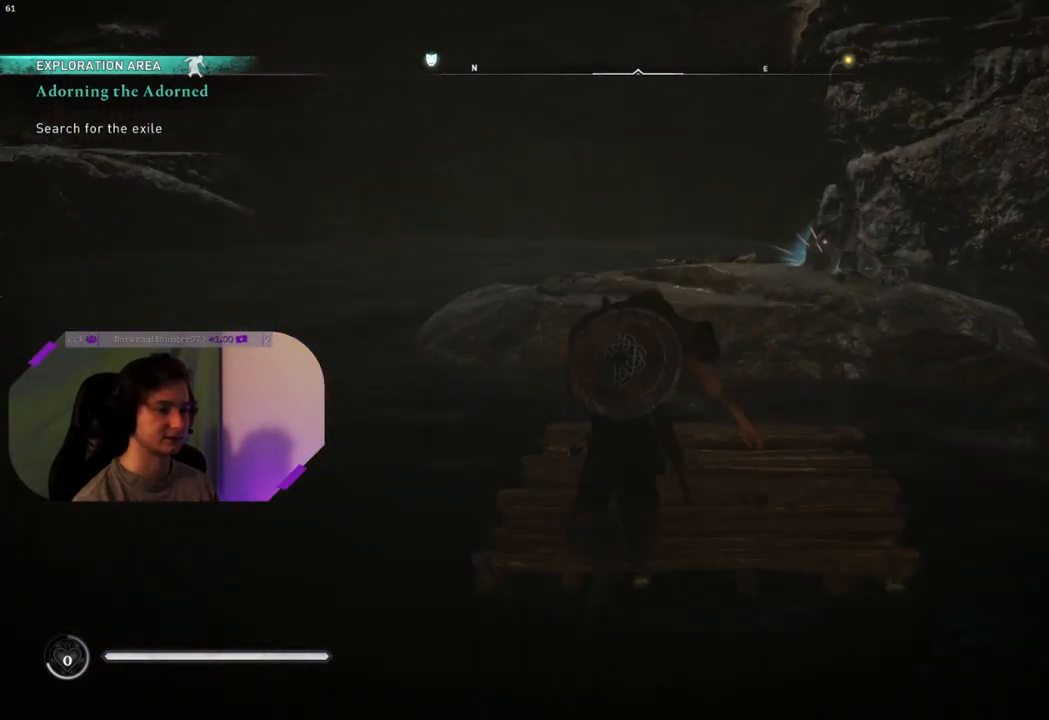
{"buttons": ["CROSS"], "left_stick": "up", "right_stick": "center", "events": [[483, "CROSS", "down"]]}
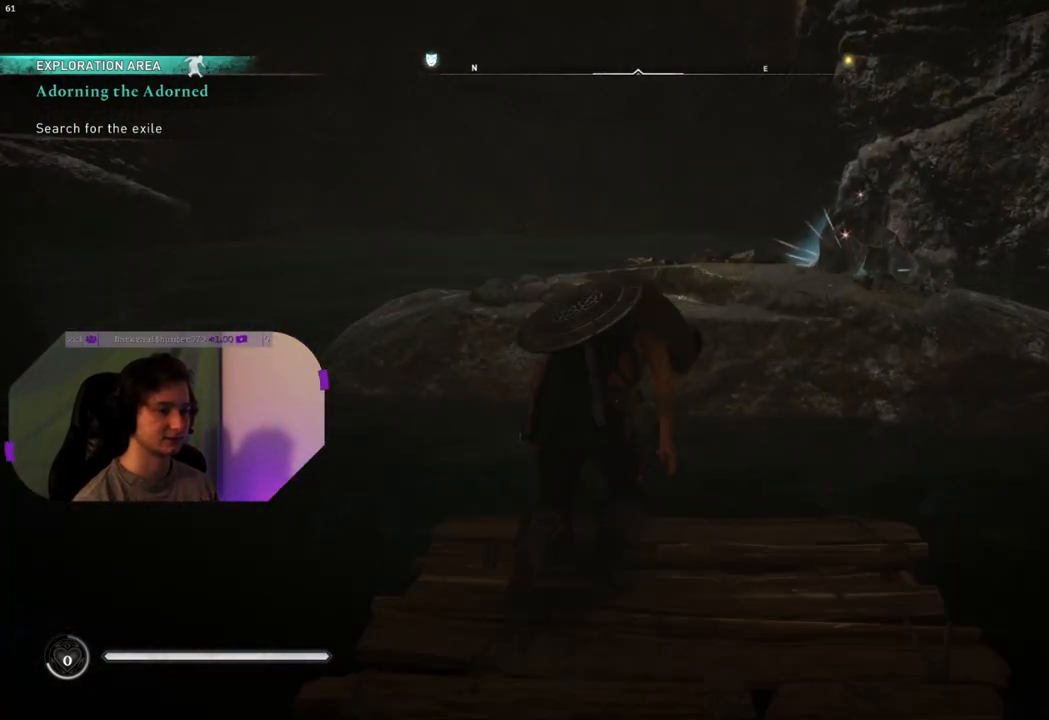
{"buttons": ["CROSS"], "left_stick": "up", "right_stick": "center", "events": []}
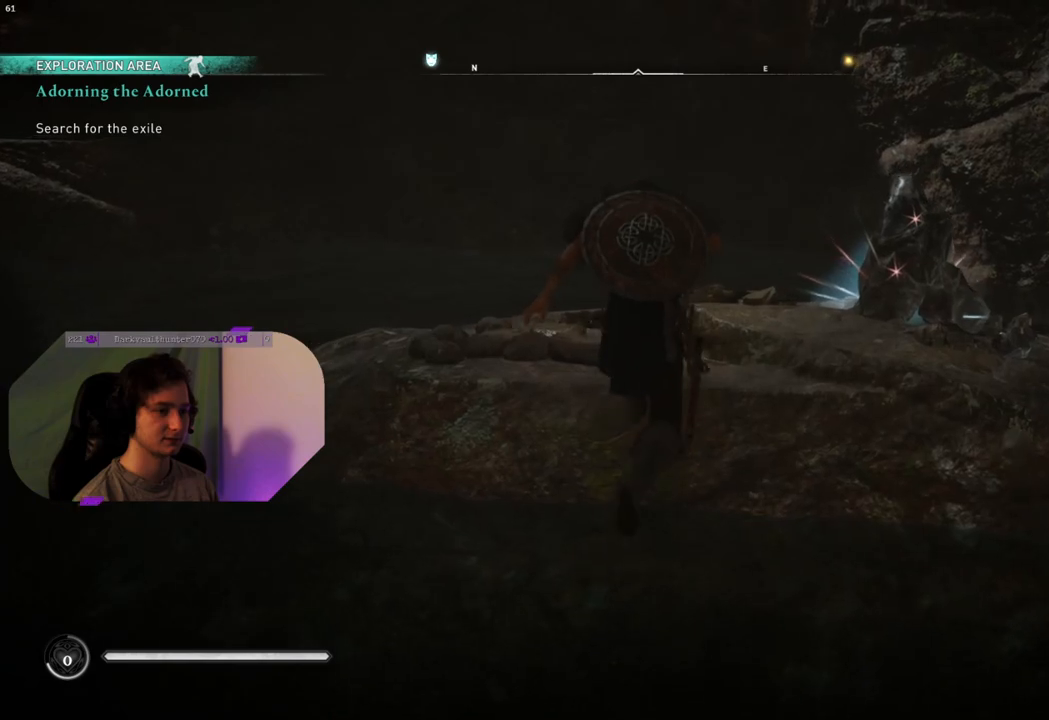
{"buttons": ["R1"], "left_stick": "right", "right_stick": "down-right", "events": [[50, "CROSS", "up"], [100, "left_stick", "up-right"], [217, "right_stick", "down-right"], [417, "left_stick", "right"], [467, "R1", "down"]]}
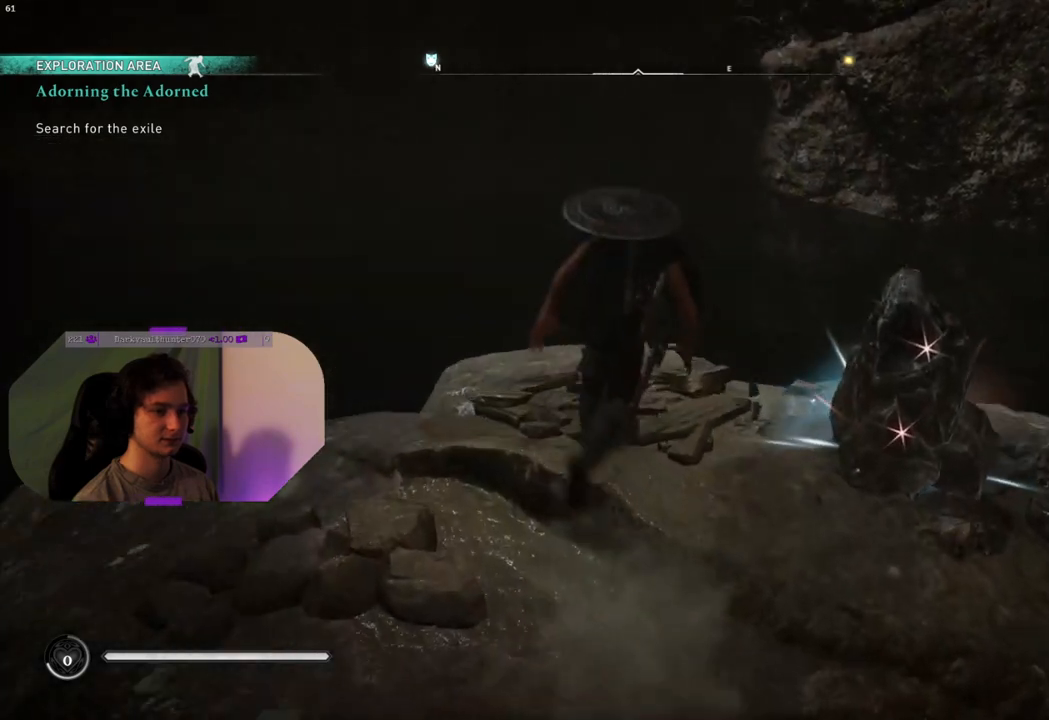
{"buttons": [], "left_stick": "center", "right_stick": "down-right", "events": [[17, "right_stick", "center"], [83, "R1", "up"], [133, "left_stick", "center"], [267, "R1", "down"], [283, "right_stick", "down-right"], [333, "R1", "up"]]}
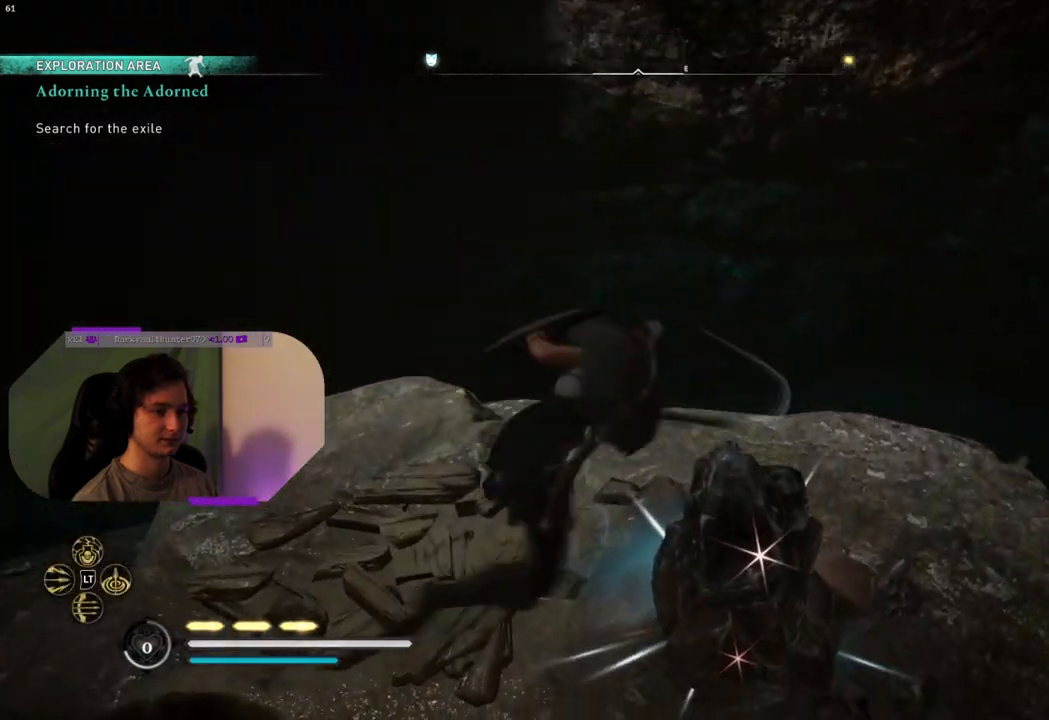
{"buttons": ["R1"], "left_stick": "center", "right_stick": "right", "events": [[167, "right_stick", "right"], [500, "R1", "down"]]}
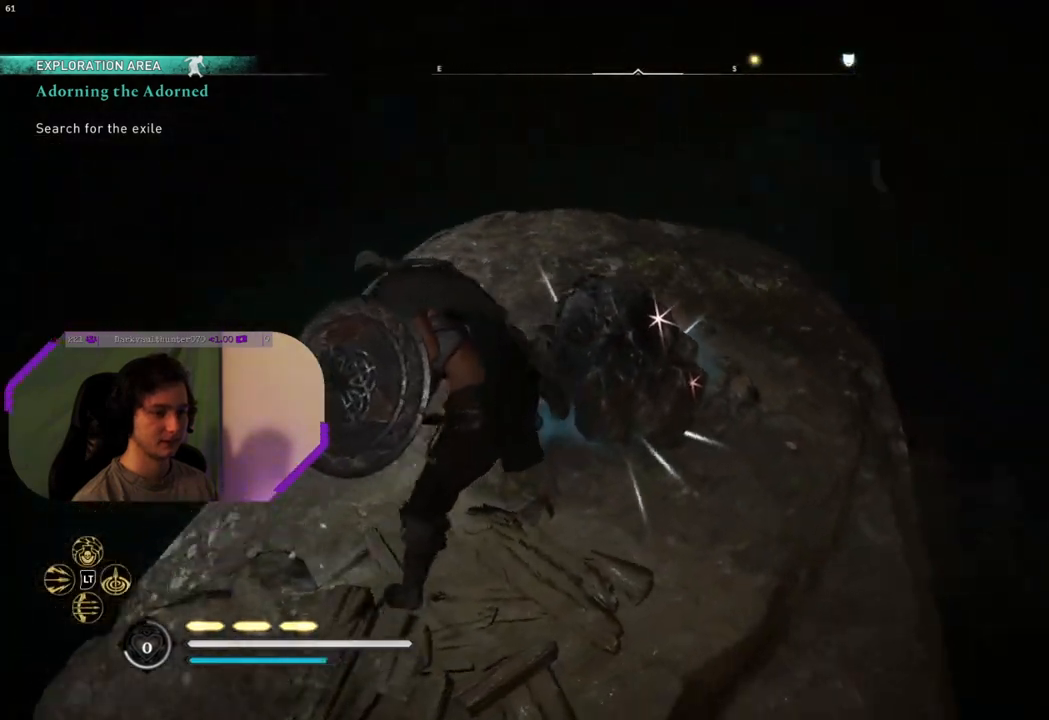
{"buttons": [], "left_stick": "center", "right_stick": "center", "events": [[117, "R1", "up"], [217, "right_stick", "center"]]}
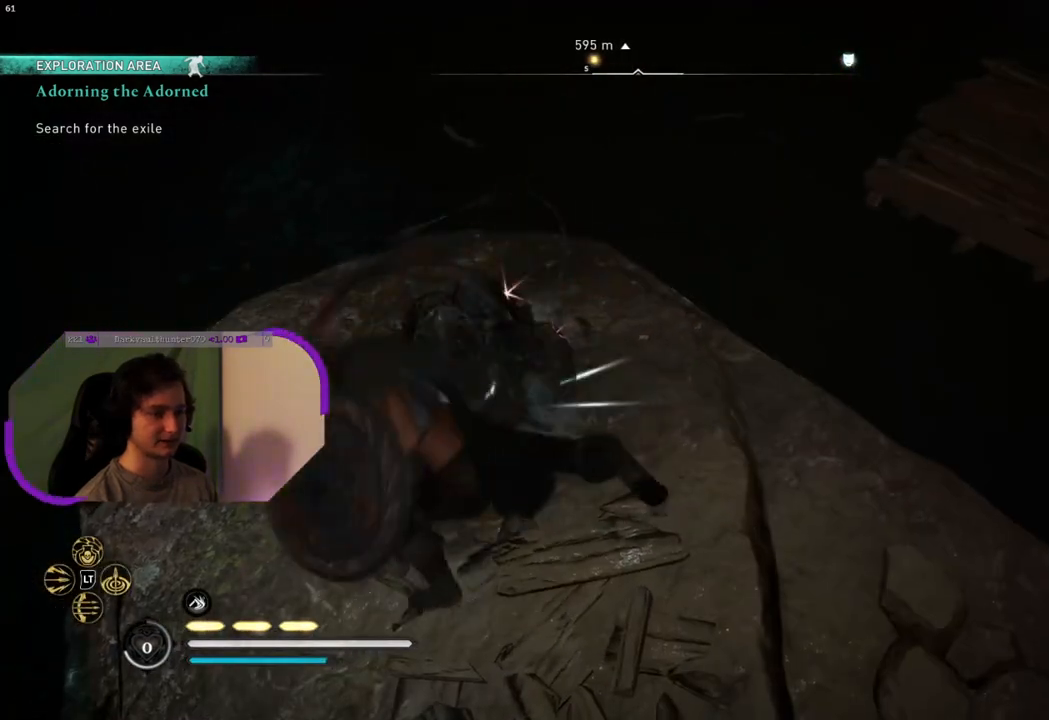
{"buttons": [], "left_stick": "center", "right_stick": "center", "events": []}
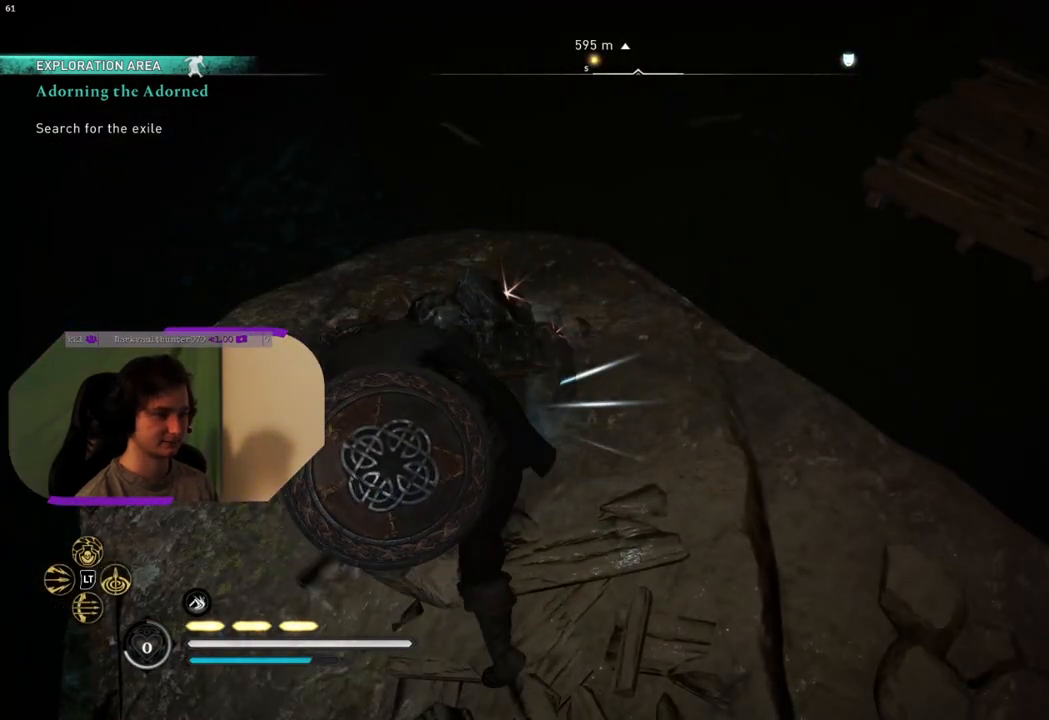
{"buttons": [], "left_stick": "down", "right_stick": "center", "events": [[50, "right_stick", "left"], [100, "left_stick", "down"], [167, "right_stick", "up-left"], [483, "right_stick", "center"]]}
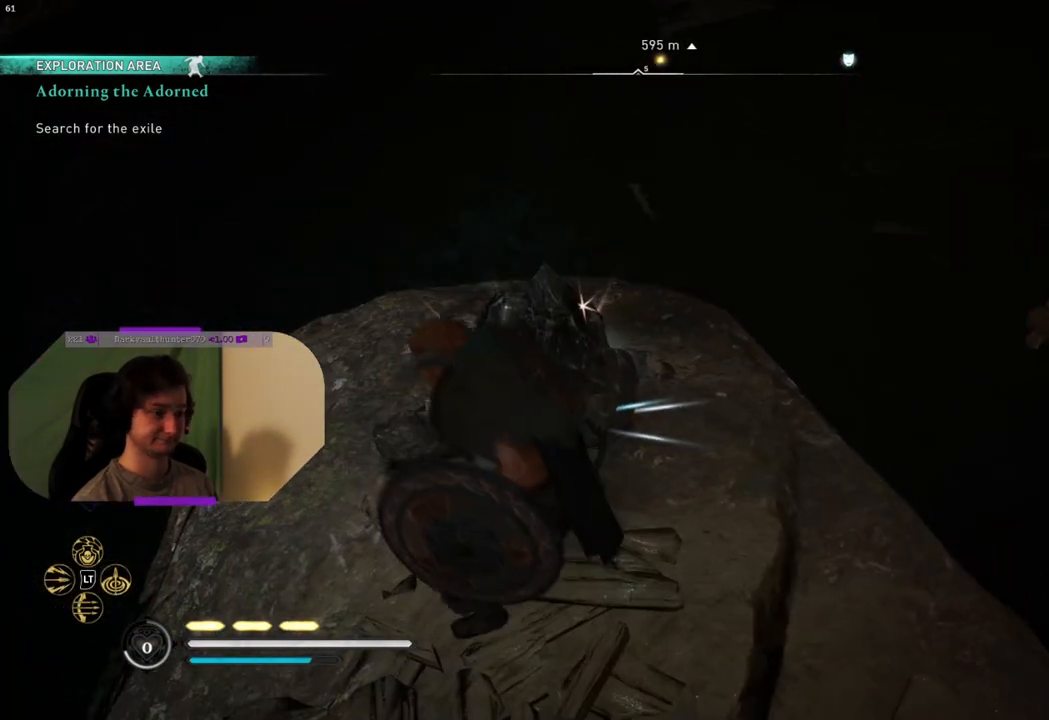
{"buttons": [], "left_stick": "up", "right_stick": "up", "events": [[167, "right_stick", "up"], [333, "left_stick", "center"], [383, "left_stick", "up"]]}
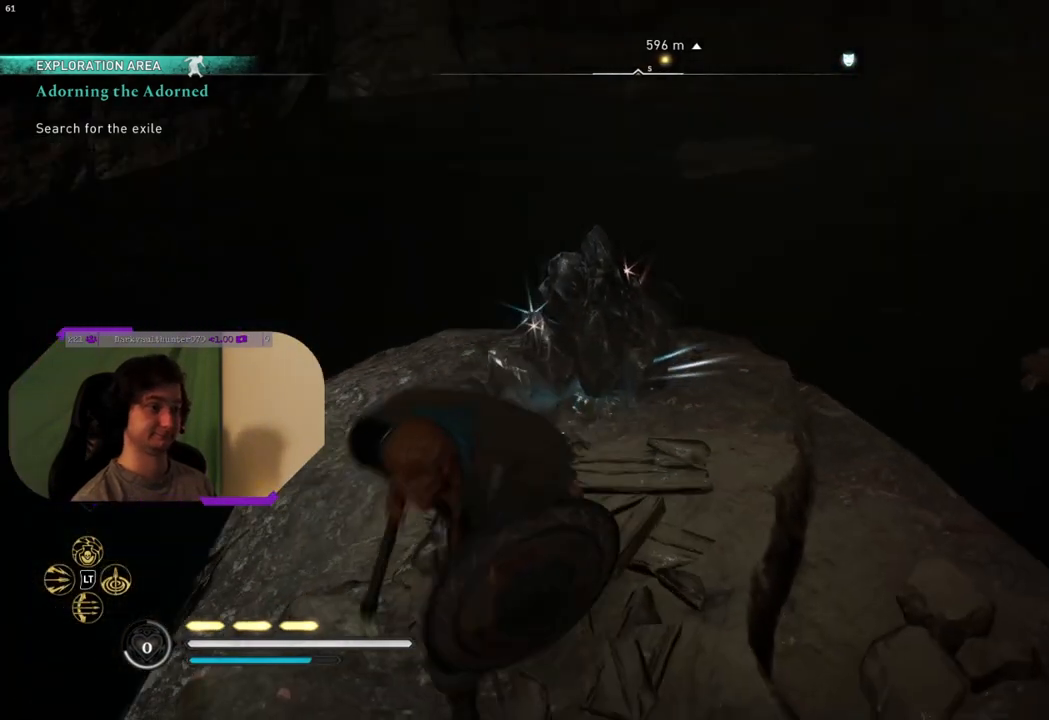
{"buttons": [], "left_stick": "up", "right_stick": "center", "events": [[67, "right_stick", "center"]]}
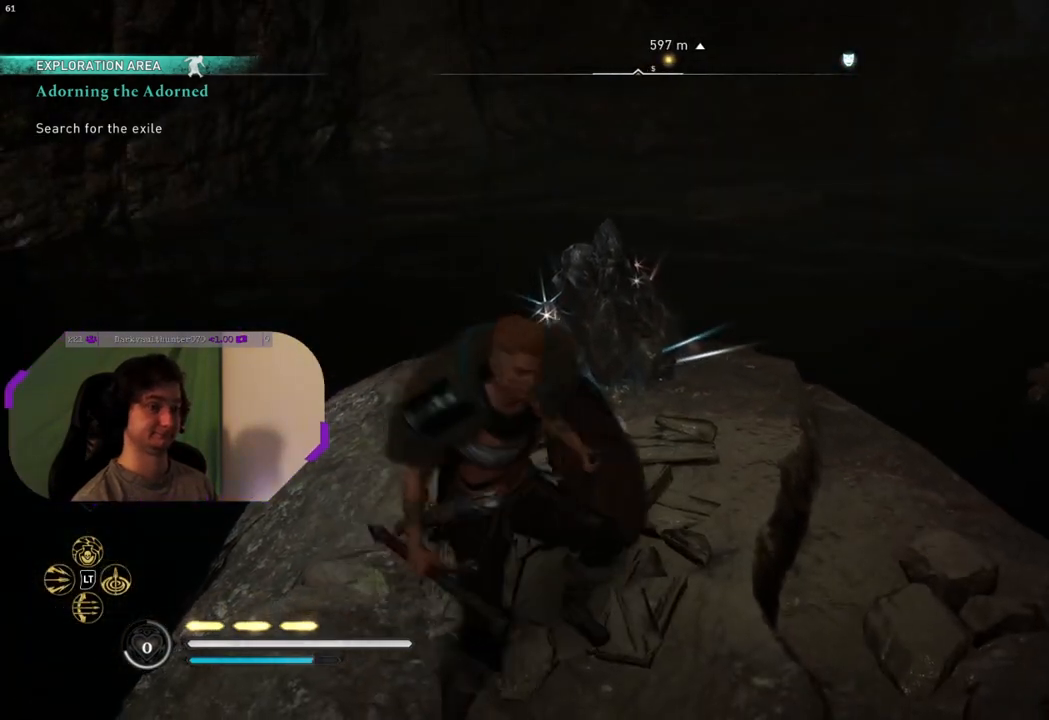
{"buttons": [], "left_stick": "up", "right_stick": "down", "events": [[17, "R1", "down"], [100, "right_stick", "down"], [217, "R1", "up"]]}
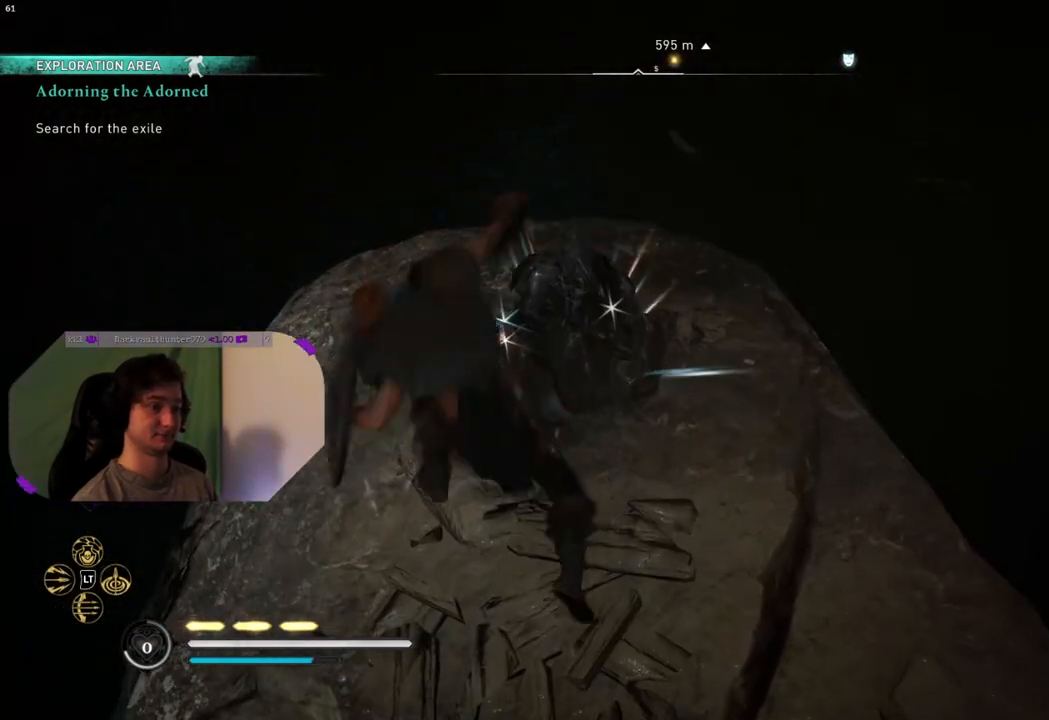
{"buttons": [], "left_stick": "center", "right_stick": "center", "events": [[17, "left_stick", "center"], [200, "right_stick", "center"]]}
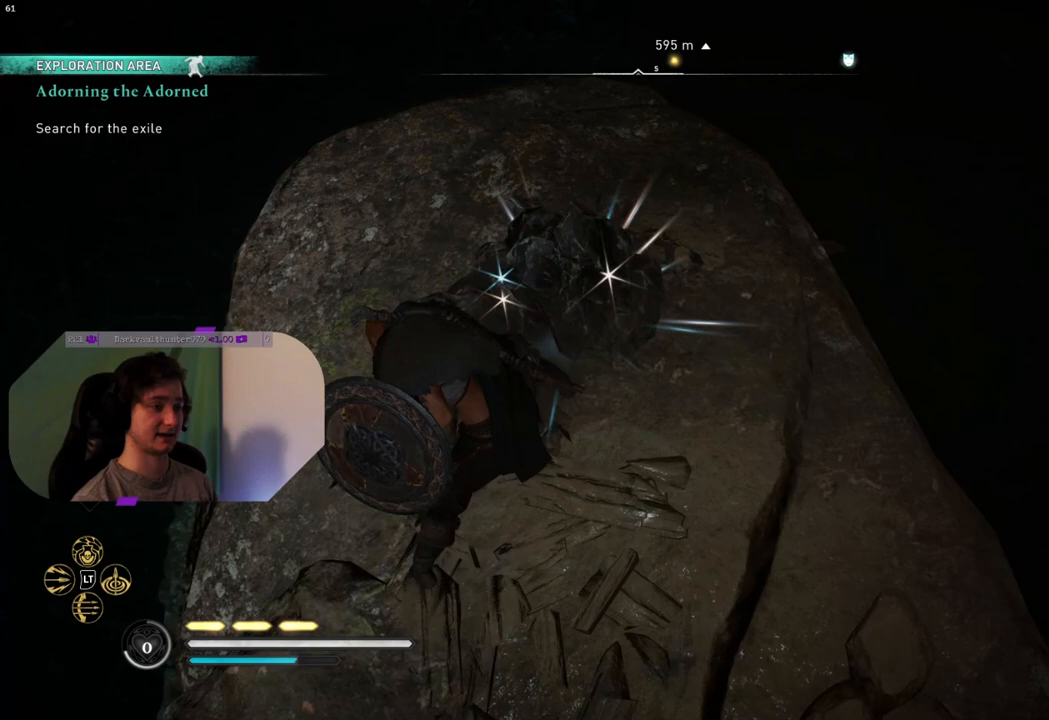
{"buttons": [], "left_stick": "down-right", "right_stick": "up-left", "events": [[67, "right_stick", "up"], [200, "left_stick", "down-right"], [250, "right_stick", "center"], [400, "right_stick", "up-left"]]}
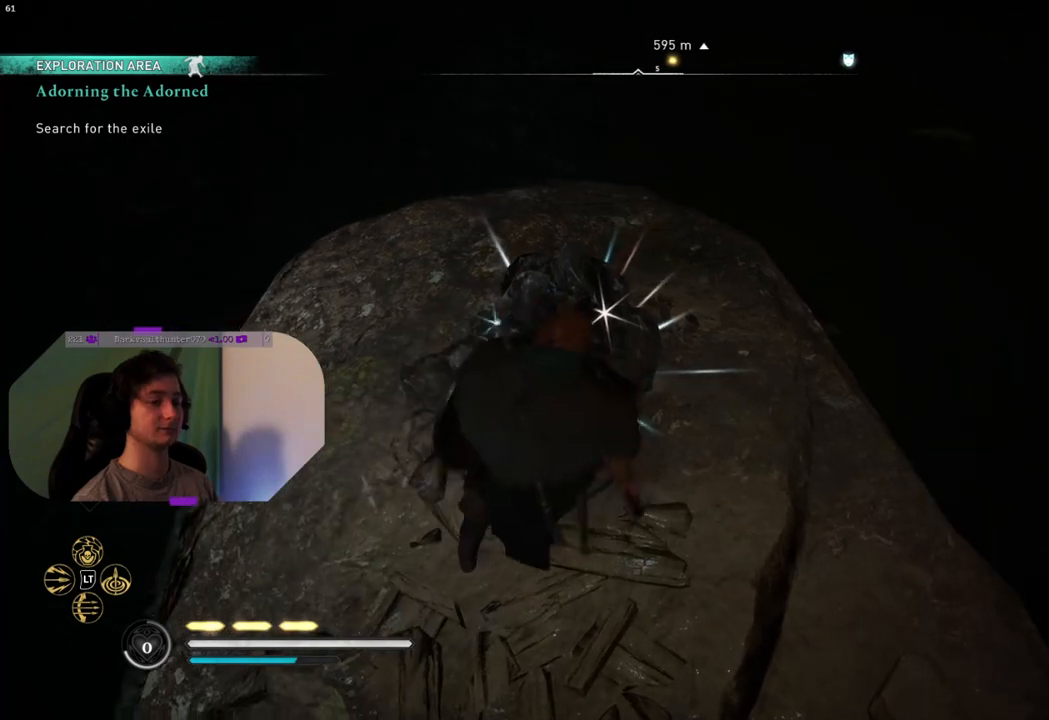
{"buttons": ["R1"], "left_stick": "up", "right_stick": "left", "events": [[267, "left_stick", "up"], [350, "R1", "down"], [467, "right_stick", "left"]]}
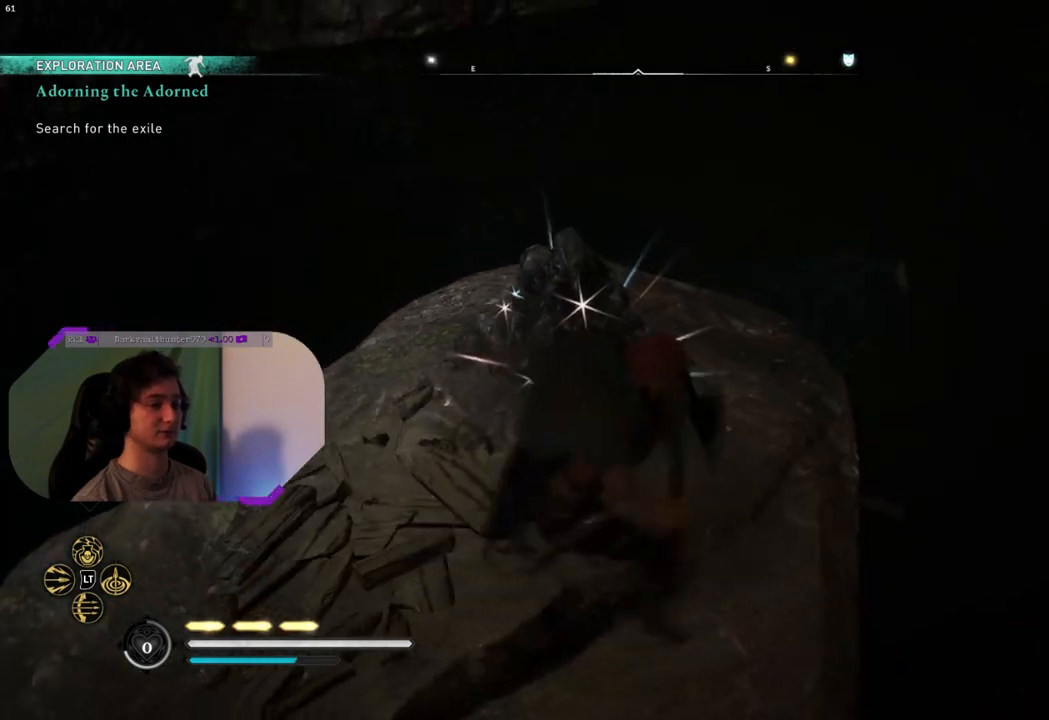
{"buttons": [], "left_stick": "center", "right_stick": "down-left", "events": [[17, "R1", "up"], [233, "right_stick", "center"], [317, "left_stick", "center"], [450, "right_stick", "down-left"]]}
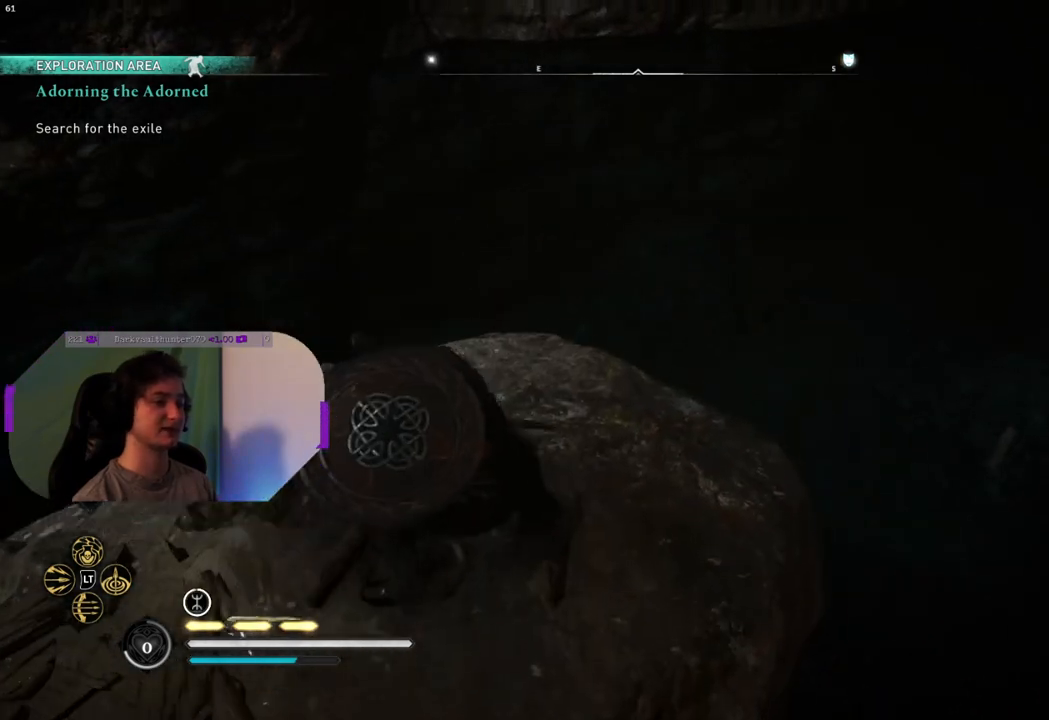
{"buttons": [], "left_stick": "center", "right_stick": "center", "events": [[317, "right_stick", "left"], [483, "right_stick", "center"]]}
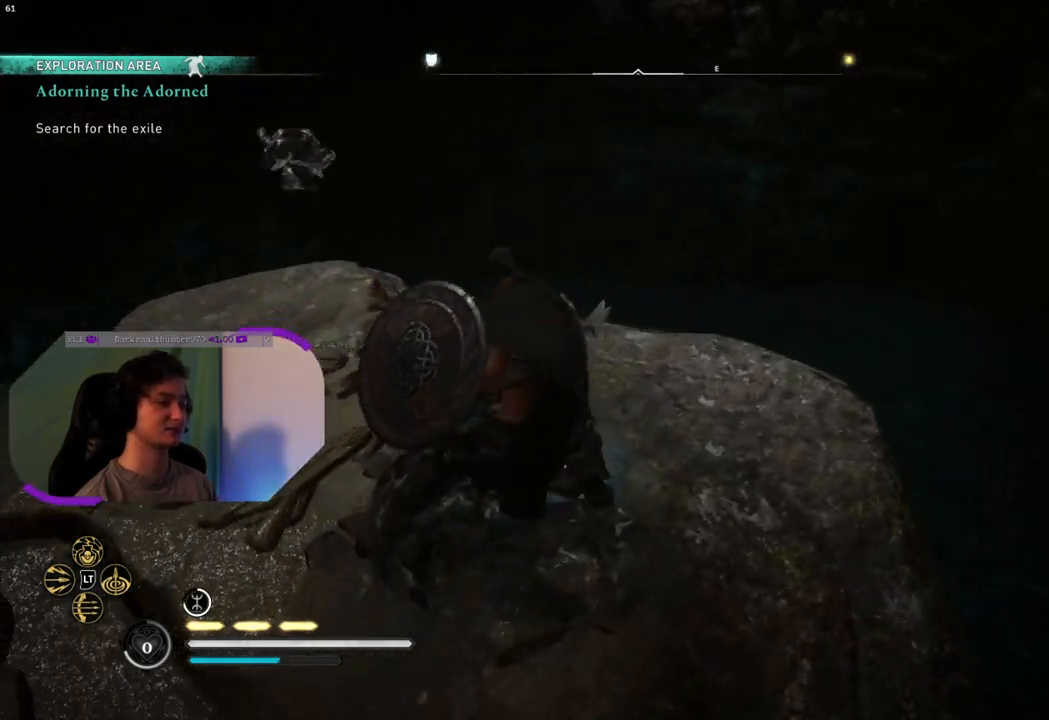
{"buttons": [], "left_stick": "center", "right_stick": "center", "events": [[200, "TRIANGLE", "down"], [283, "TRIANGLE", "up"], [383, "TRIANGLE", "down"], [467, "TRIANGLE", "up"]]}
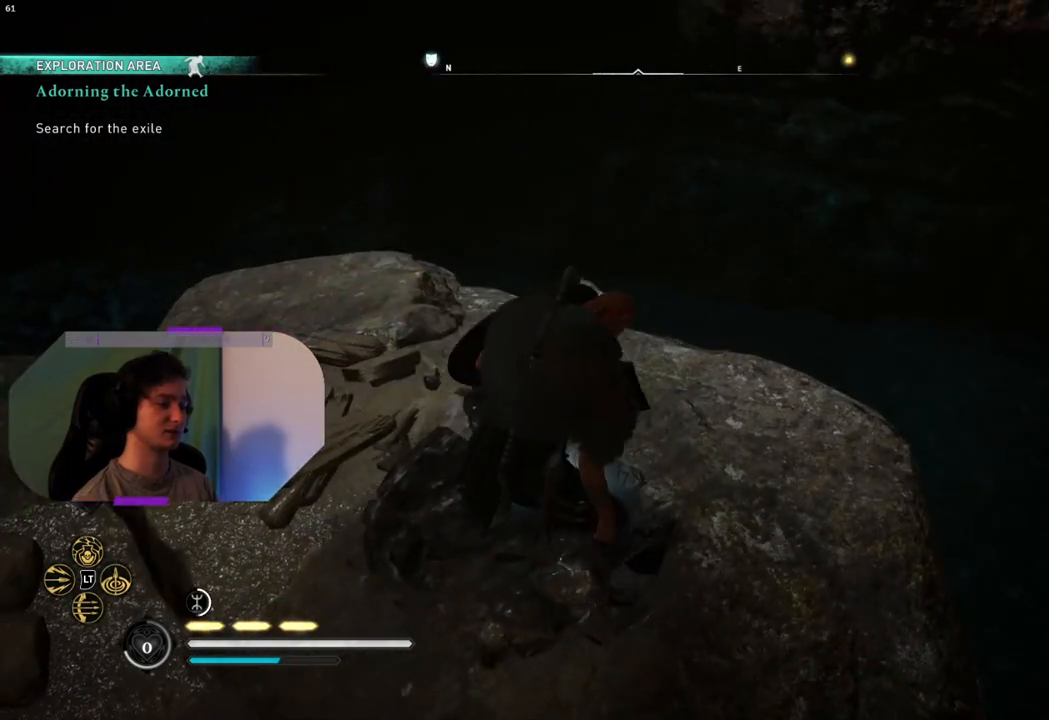
{"buttons": ["TRIANGLE"], "left_stick": "center", "right_stick": "center", "events": [[50, "TRIANGLE", "down"], [150, "TRIANGLE", "up"], [233, "TRIANGLE", "down"], [333, "TRIANGLE", "up"], [417, "TRIANGLE", "down"]]}
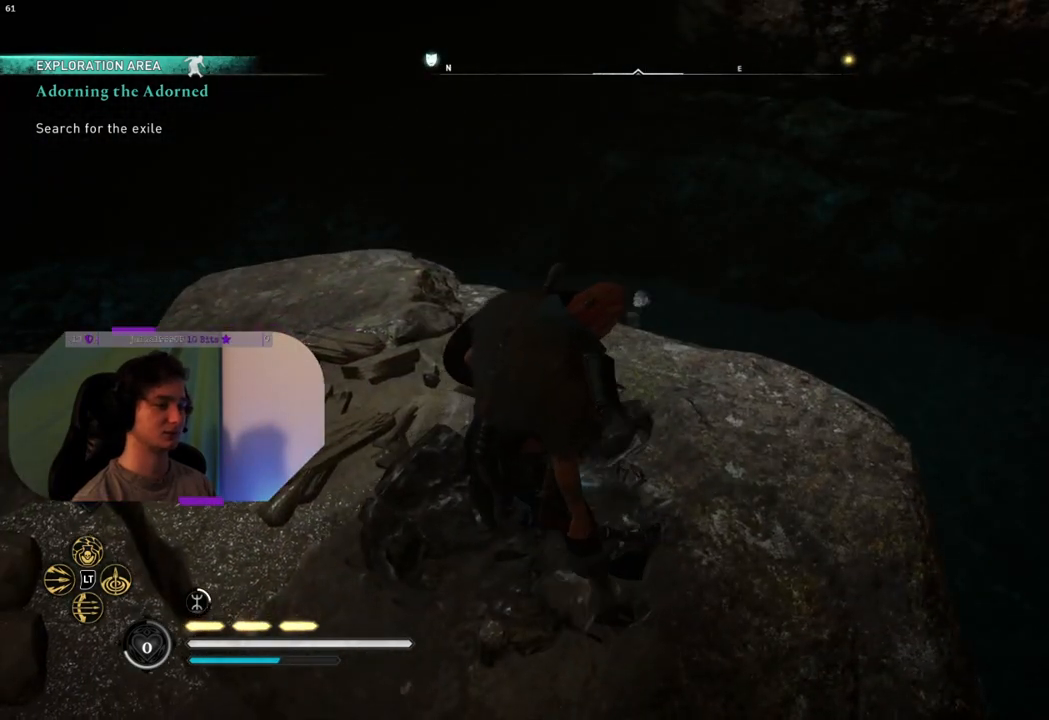
{"buttons": ["TRIANGLE"], "left_stick": "center", "right_stick": "center", "events": [[17, "TRIANGLE", "up"], [67, "TRIANGLE", "down"], [100, "left_stick", "up"], [200, "TRIANGLE", "up"], [250, "TRIANGLE", "down"], [283, "left_stick", "center"], [350, "TRIANGLE", "up"], [417, "TRIANGLE", "down"]]}
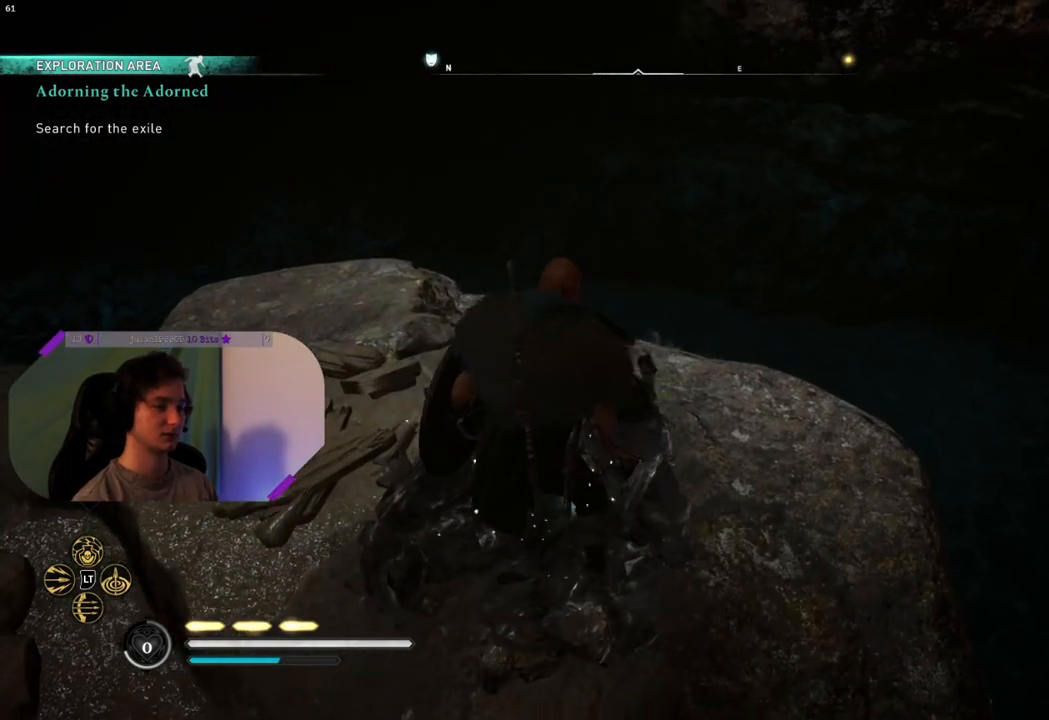
{"buttons": [], "left_stick": "center", "right_stick": "up-left", "events": [[33, "TRIANGLE", "up"], [100, "TRIANGLE", "down"], [200, "TRIANGLE", "up"], [450, "right_stick", "up-left"]]}
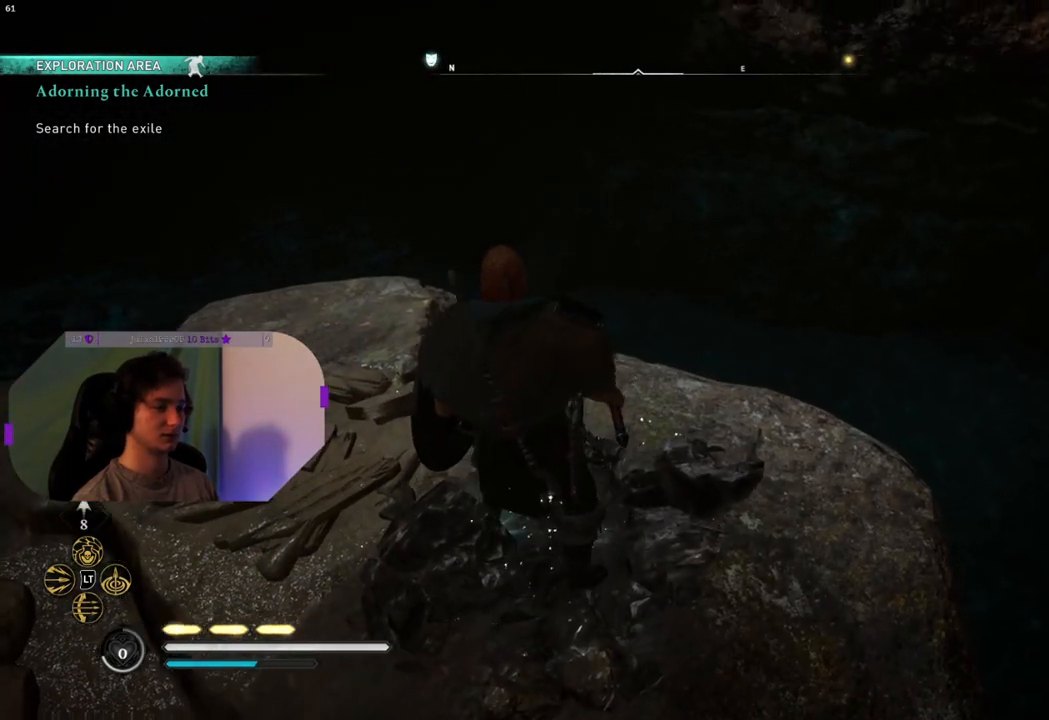
{"buttons": [], "left_stick": "up-left", "right_stick": "up-left", "events": [[150, "left_stick", "left"], [200, "left_stick", "up-left"]]}
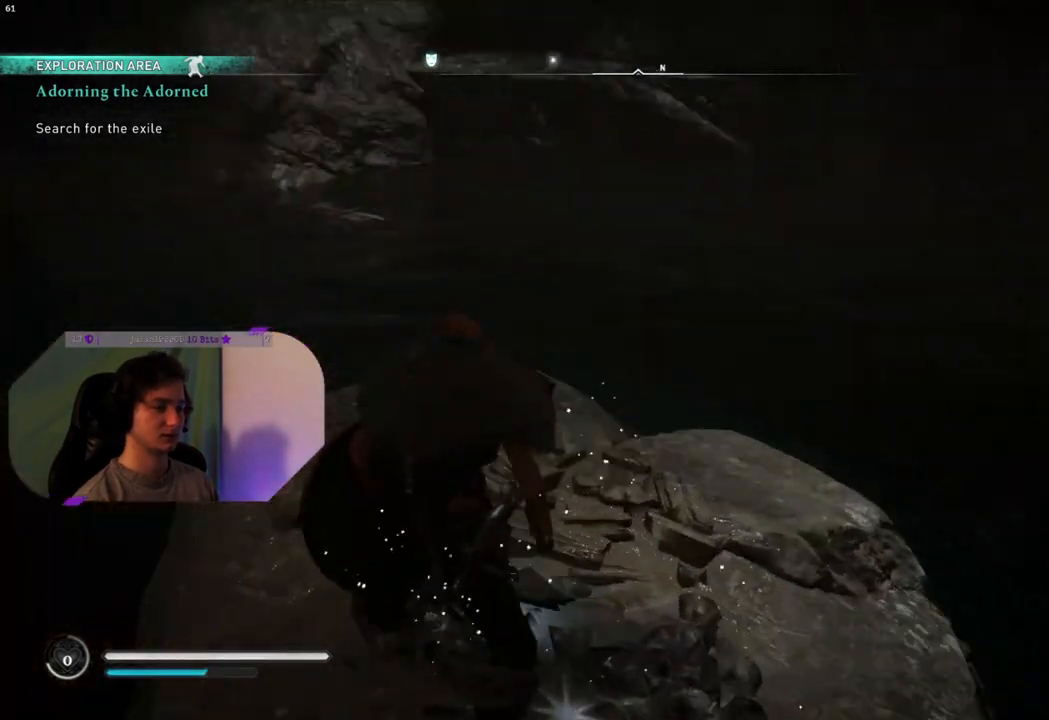
{"buttons": [], "left_stick": "up", "right_stick": "down-right", "events": [[83, "right_stick", "down"], [200, "left_stick", "up"], [200, "right_stick", "down-right"]]}
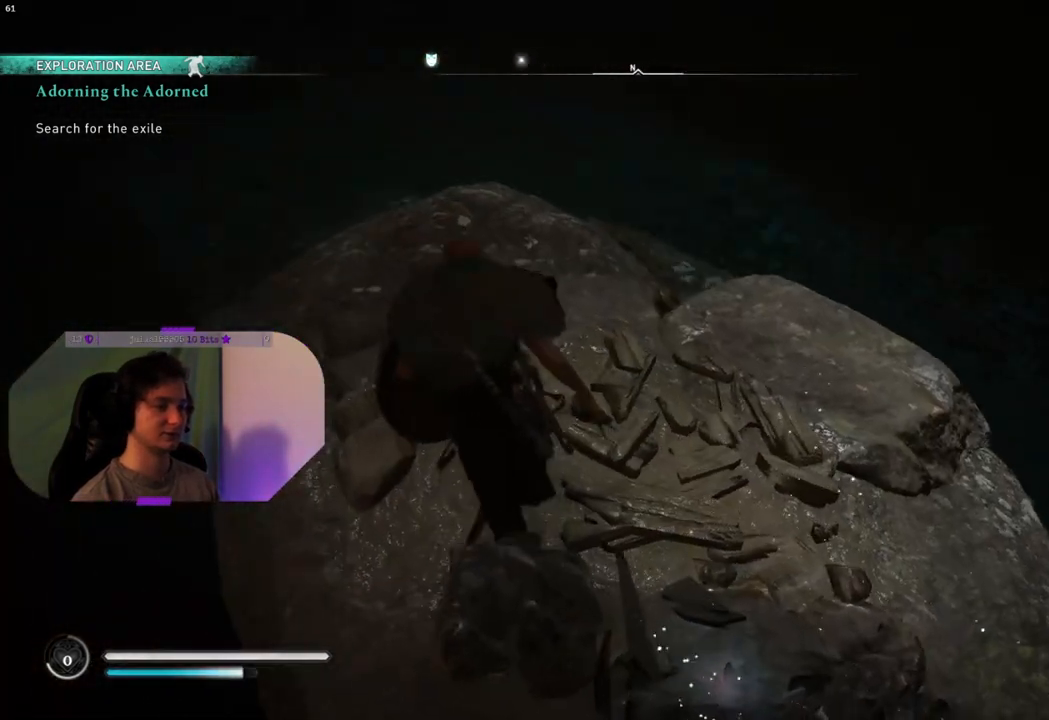
{"buttons": [], "left_stick": "center", "right_stick": "up-right", "events": [[67, "right_stick", "center"], [183, "left_stick", "center"], [217, "right_stick", "right"], [433, "right_stick", "up-right"]]}
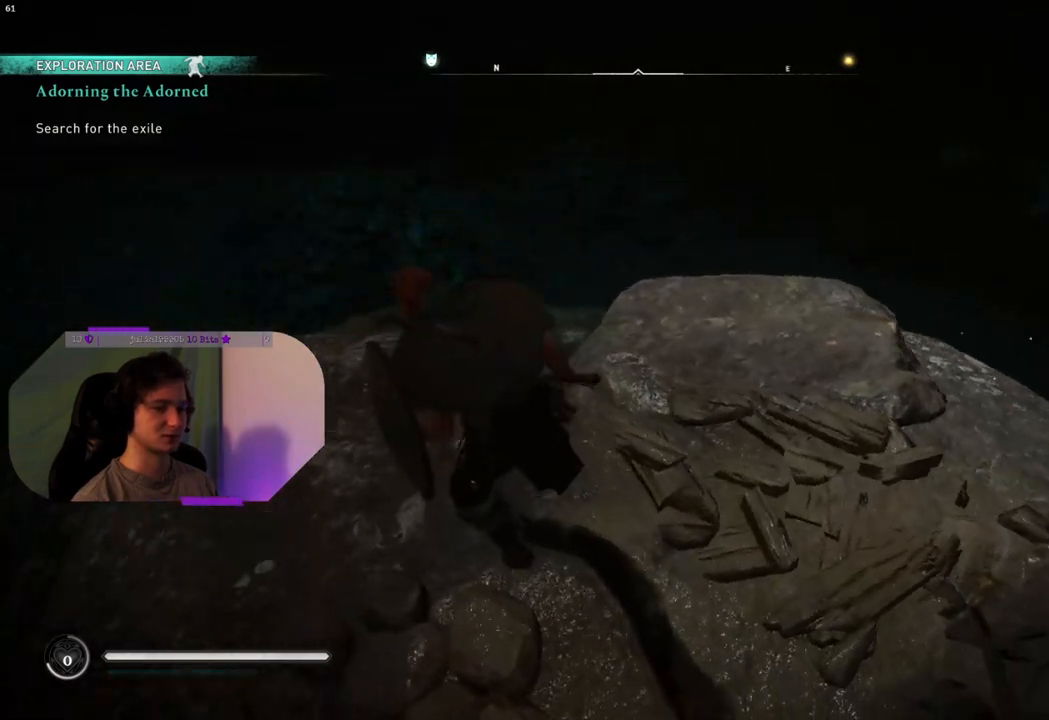
{"buttons": [], "left_stick": "up-right", "right_stick": "right", "events": [[183, "left_stick", "up-right"], [400, "right_stick", "right"]]}
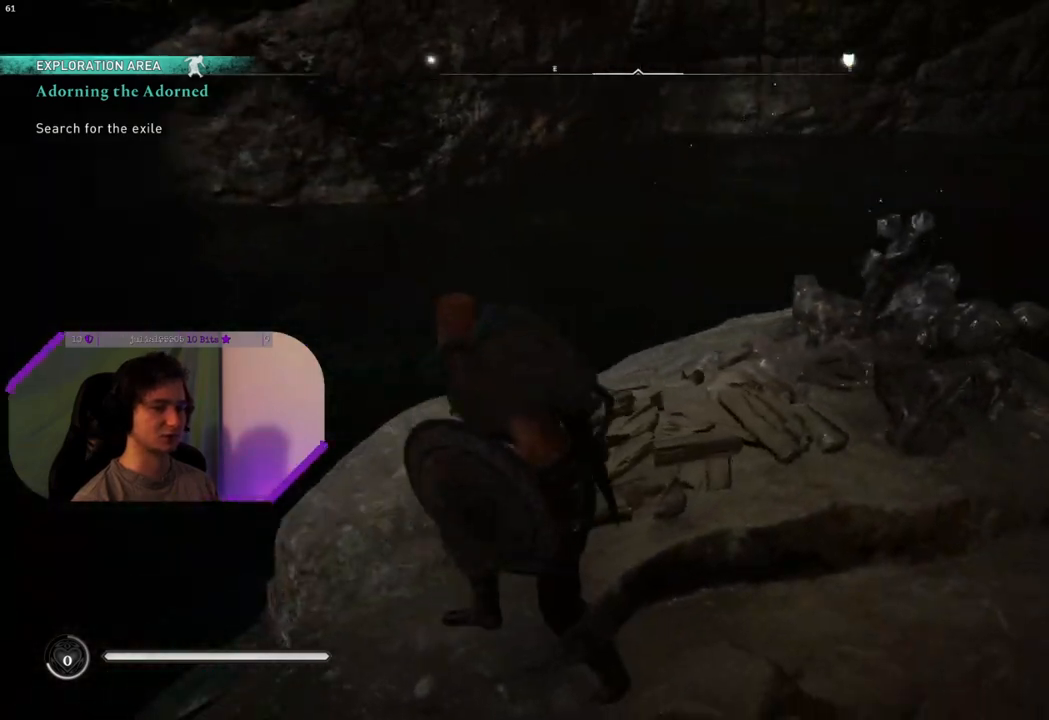
{"buttons": [], "left_stick": "center", "right_stick": "right", "events": [[433, "left_stick", "center"]]}
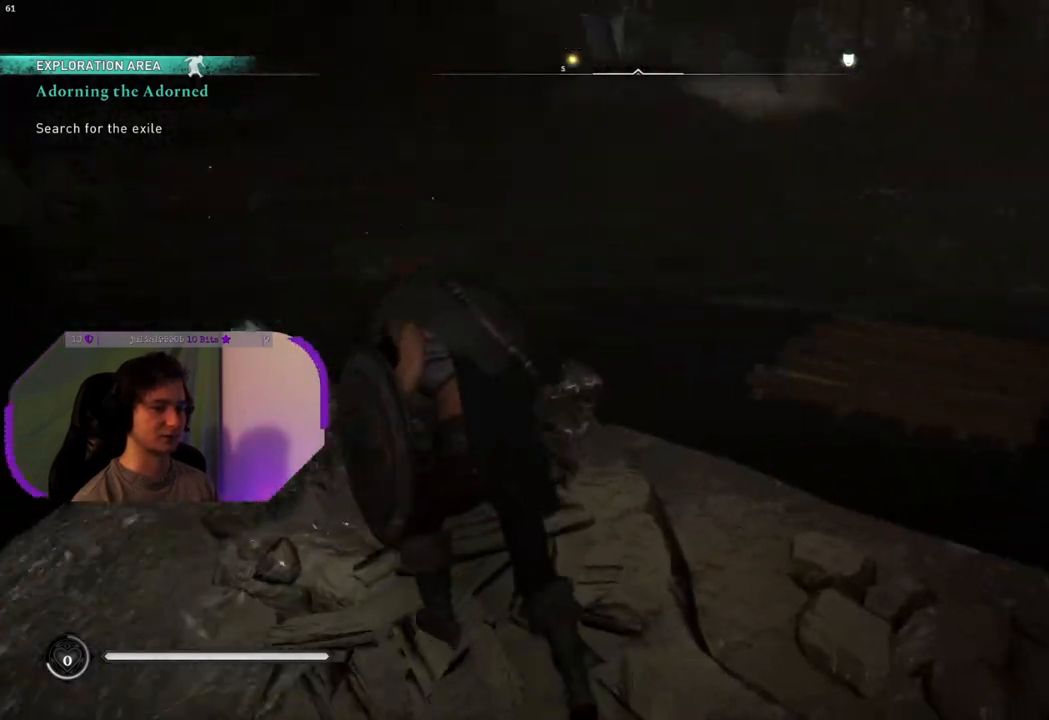
{"buttons": [], "left_stick": "up", "right_stick": "center", "events": [[100, "right_stick", "center"], [200, "left_stick", "up"], [283, "right_stick", "up-right"], [467, "right_stick", "center"]]}
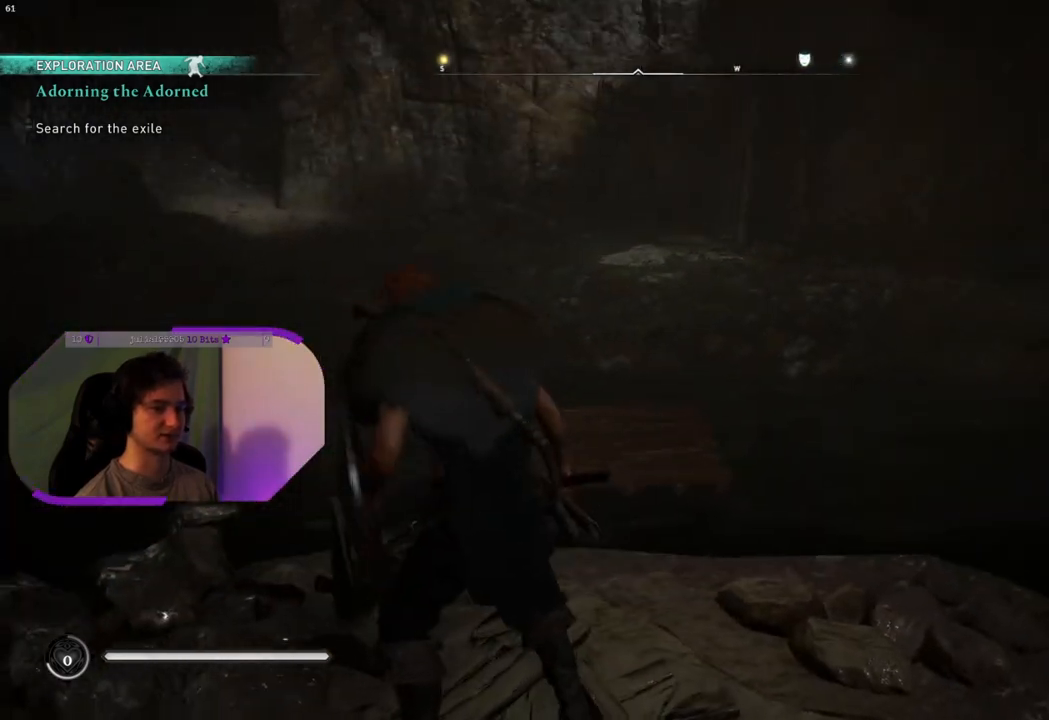
{"buttons": ["CROSS"], "left_stick": "up", "right_stick": "center", "events": [[417, "CROSS", "down"]]}
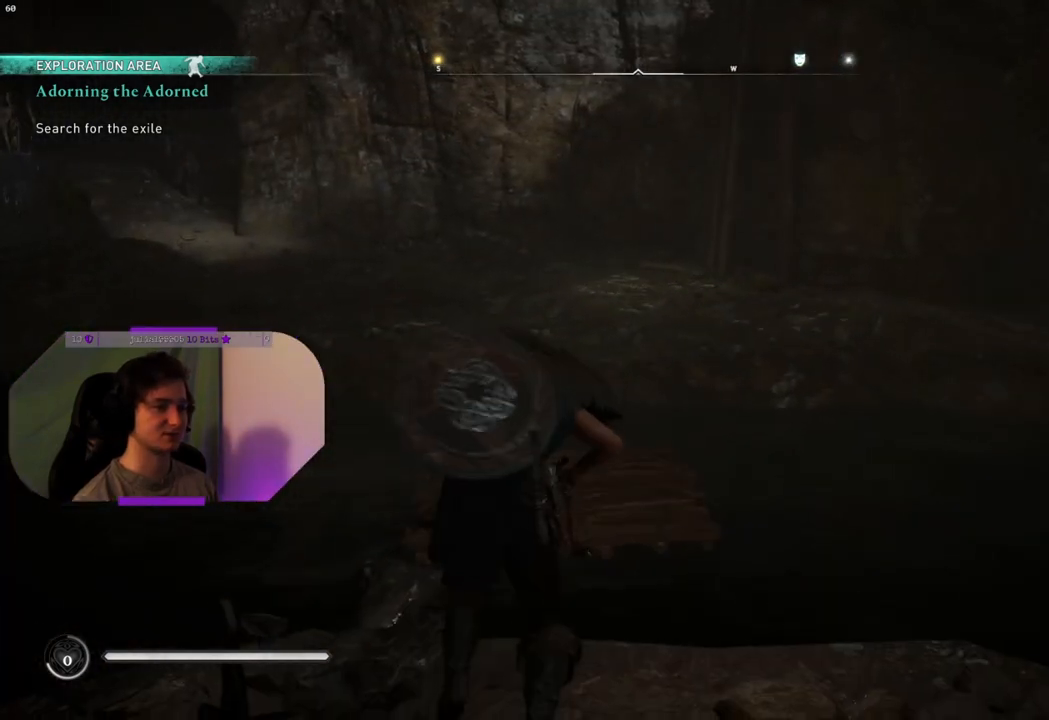
{"buttons": ["CROSS"], "left_stick": "up", "right_stick": "center", "events": []}